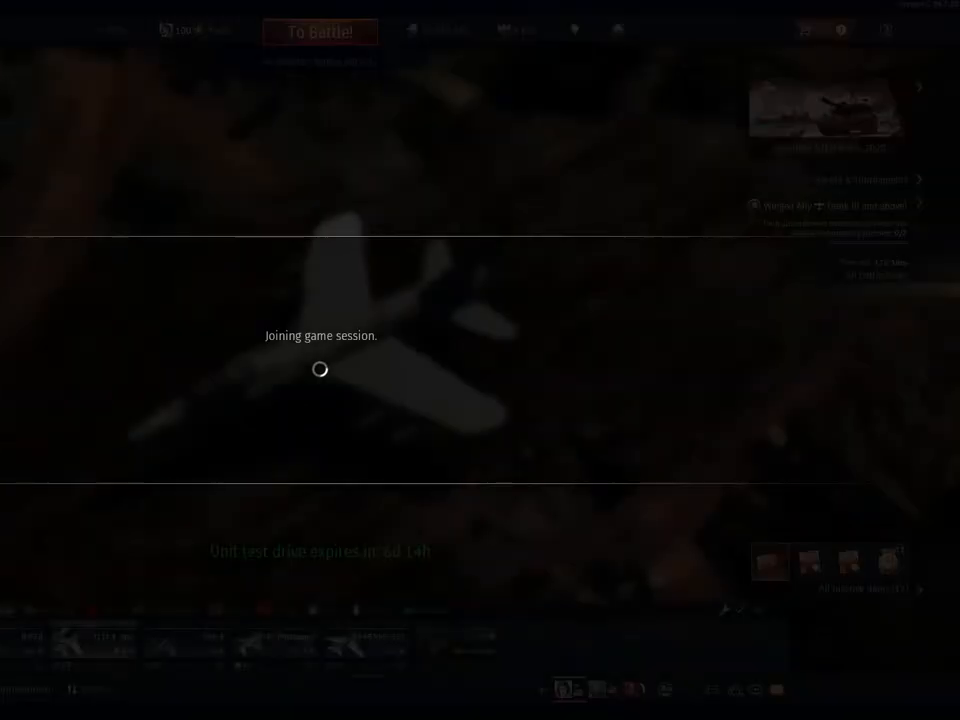
Gameplay with keyboard and mouse; each line is a JSON object with the keys and mouse buttons held at the frame after it. "events" lists presses ("down") and releases ("up") of "1", "2", "3", "4", "5", "a", "alt", "c", "caps_lock", "ctrl", "d", "e", "f", "g", "q", "r", "s", "shift", "space", "t", "tab", "v", "w", "x", "z" and "mouse_wheel" between this image and that frame as [ms after this image, input, new state], when the widget could be followed in between. "mouse_wheel" = the "wheel" button of the "mouse" list. No other keys are recorded. "wheel" means that the mouse wheel is clicked or scrolled. "mouse_move" is the direction in which the mouse moves at that frame (one of eight, or "still"), when it could be read.
{"keys": [], "mouse": [], "mouse_move": "still", "events": []}
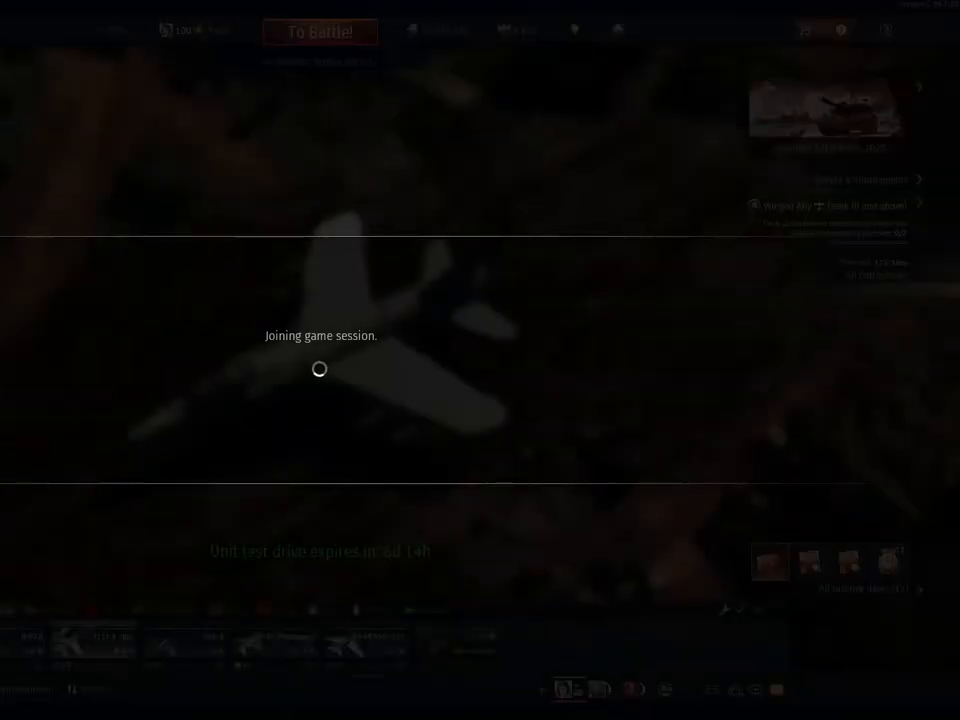
{"keys": [], "mouse": [], "mouse_move": "up", "events": []}
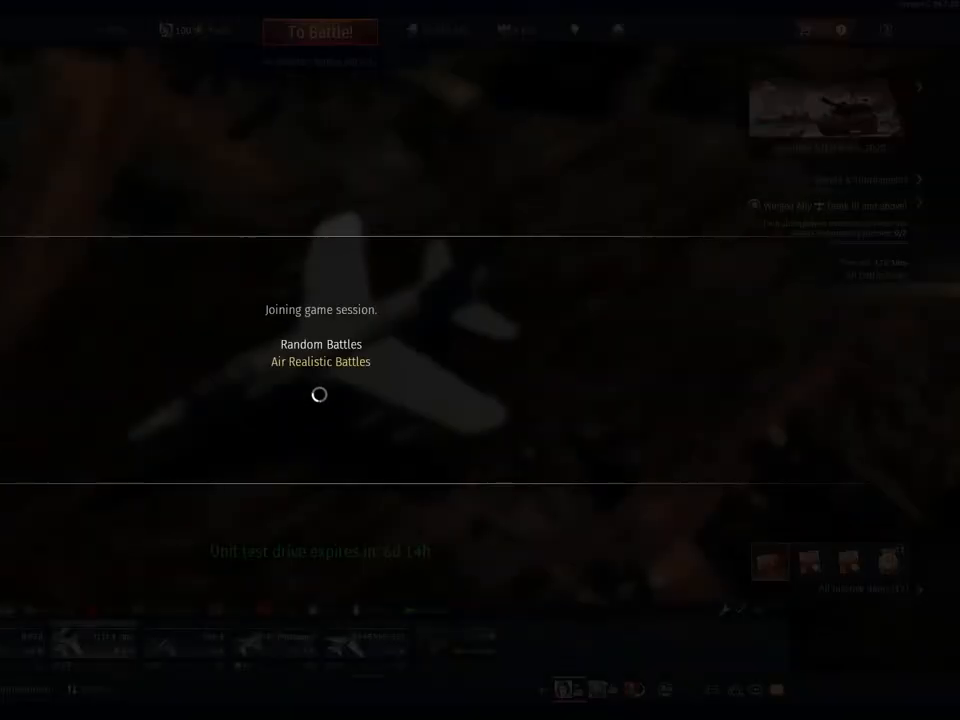
{"keys": [], "mouse": [], "mouse_move": "still", "events": []}
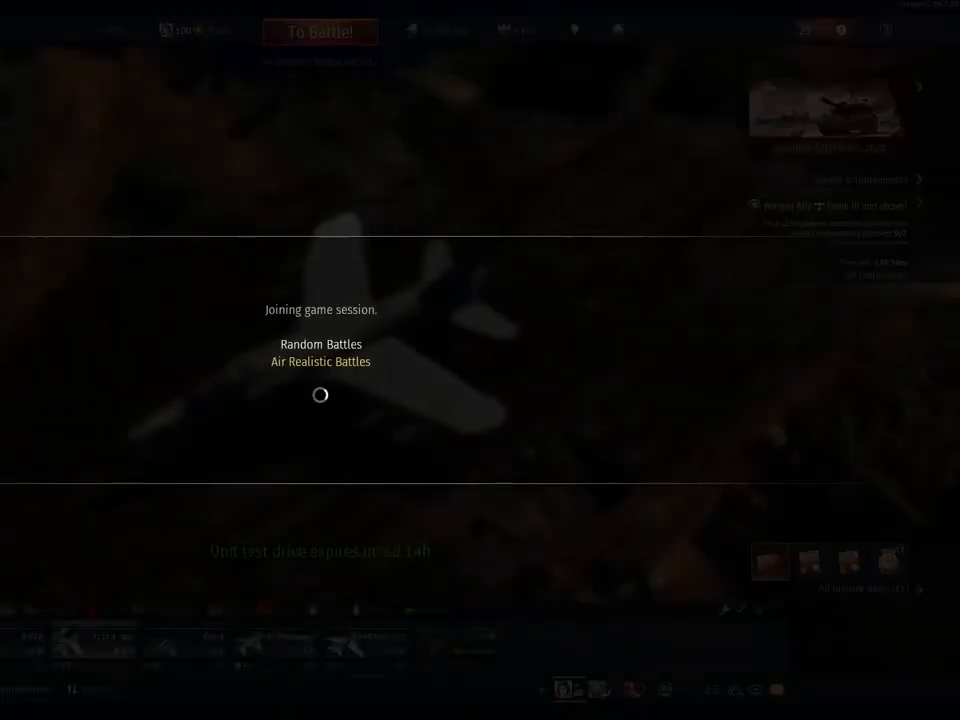
{"keys": [], "mouse": [], "mouse_move": "still", "events": []}
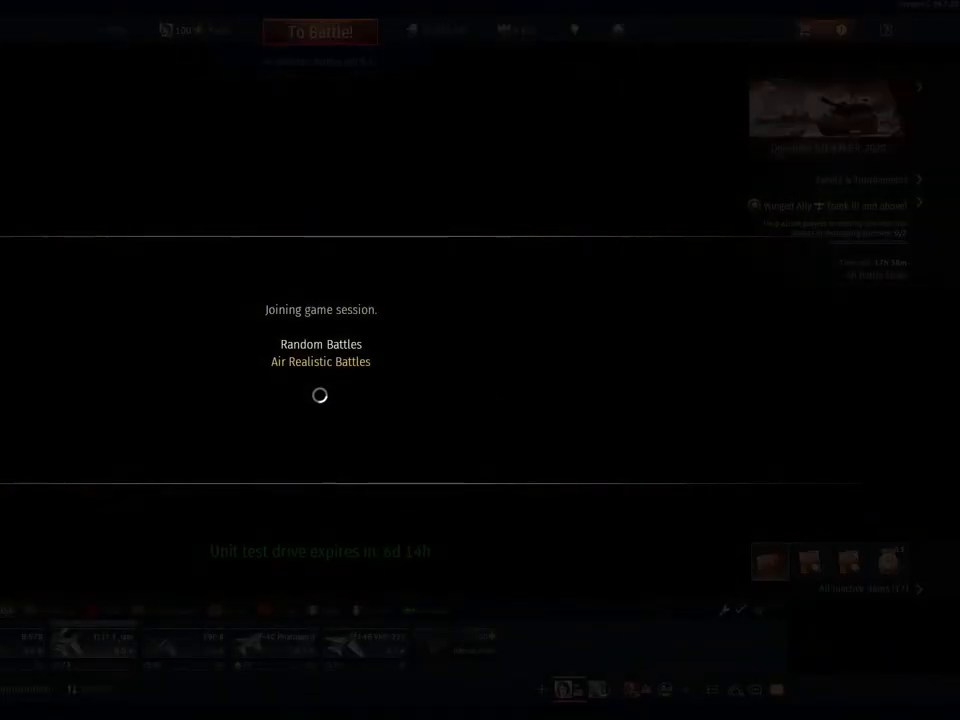
{"keys": [], "mouse": [], "mouse_move": "right", "events": []}
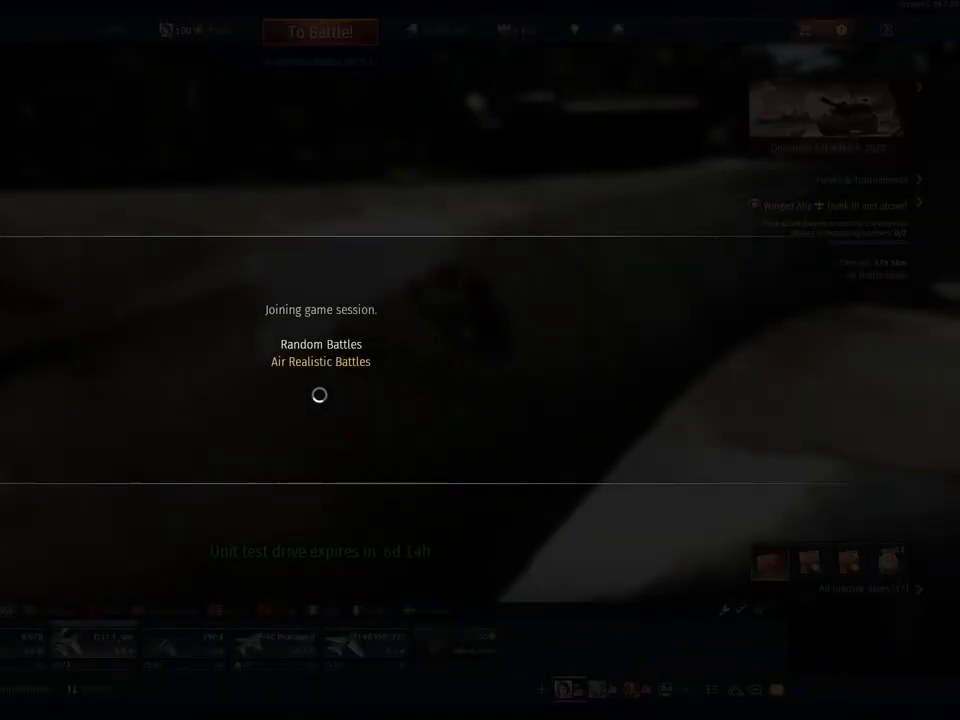
{"keys": [], "mouse": [], "mouse_move": "still", "events": [[150, "mouse_wheel", "down"], [250, "mouse_wheel", "up"], [334, "mouse_wheel", "down"], [484, "mouse_wheel", "up"]]}
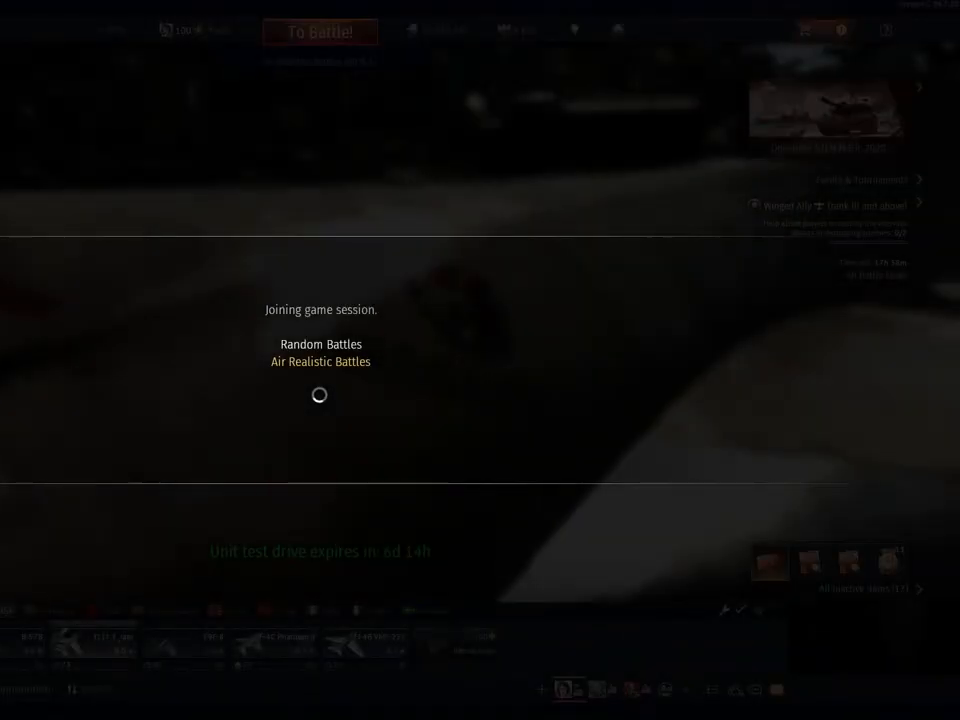
{"keys": [], "mouse": [], "mouse_move": "still", "events": [[401, "mouse_wheel", "down"], [451, "mouse_wheel", "up"]]}
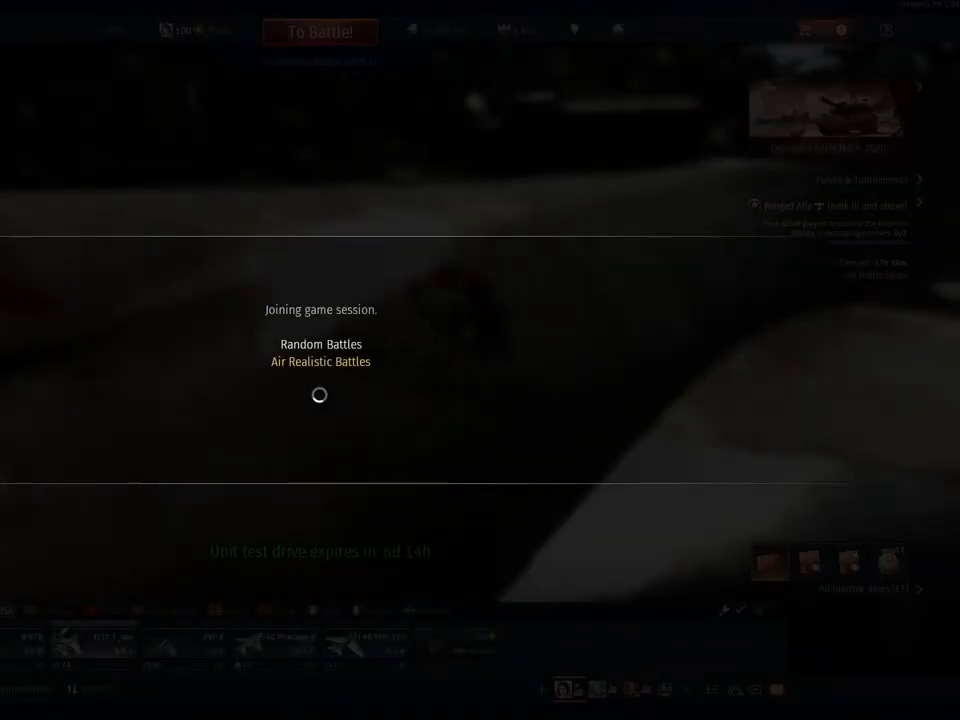
{"keys": [], "mouse": [], "mouse_move": "still", "events": [[33, "mouse_wheel", "down"], [133, "mouse_wheel", "up"]]}
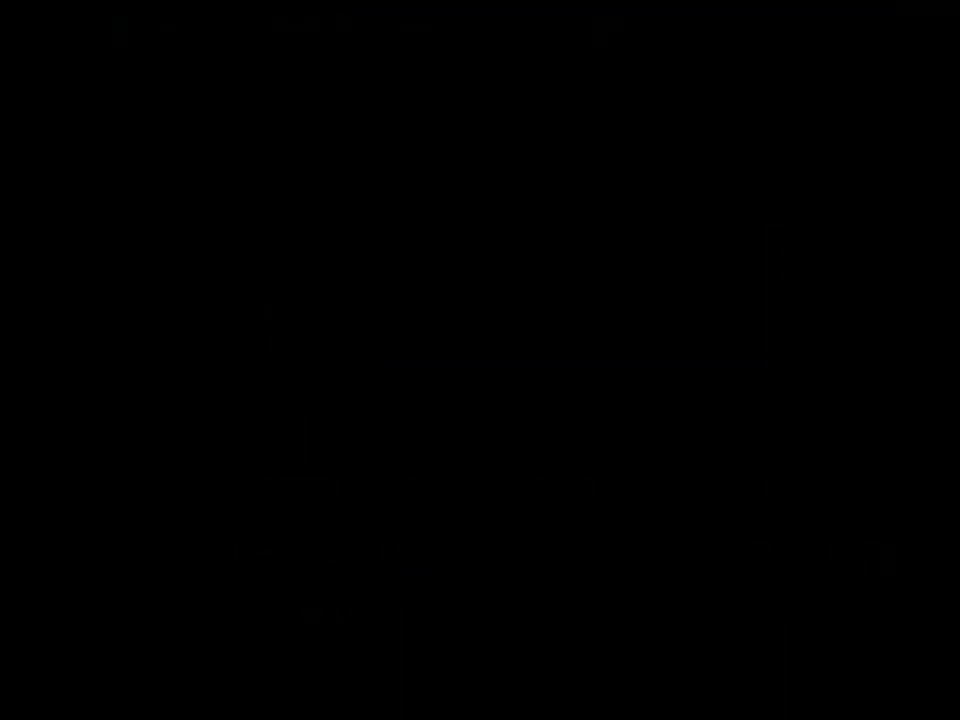
{"keys": [], "mouse": [], "mouse_move": "still", "events": []}
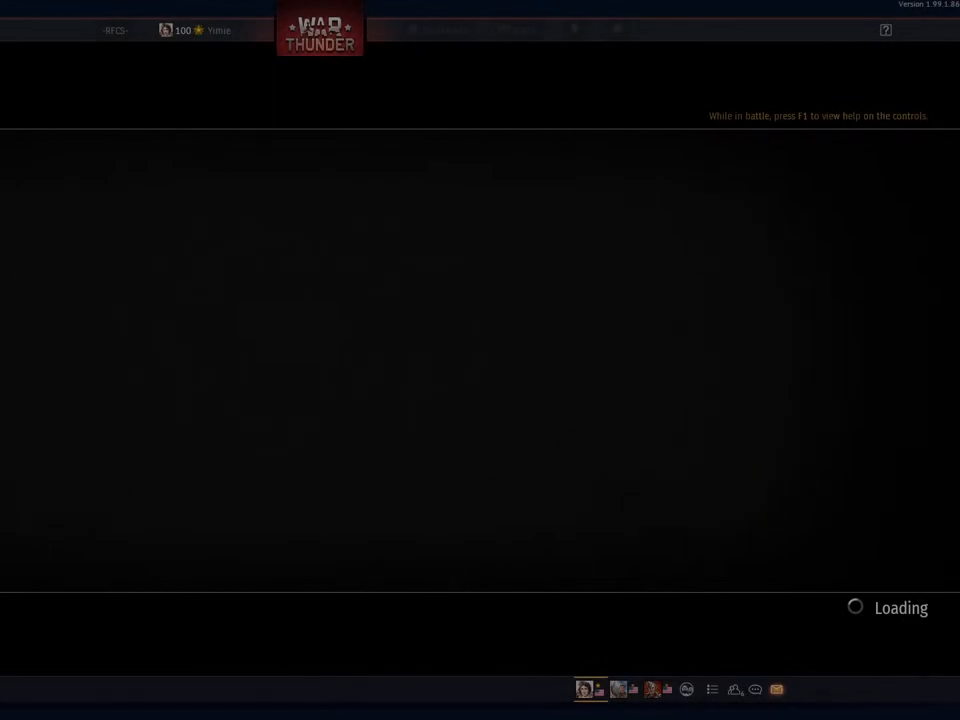
{"keys": [], "mouse": [], "mouse_move": "right", "events": []}
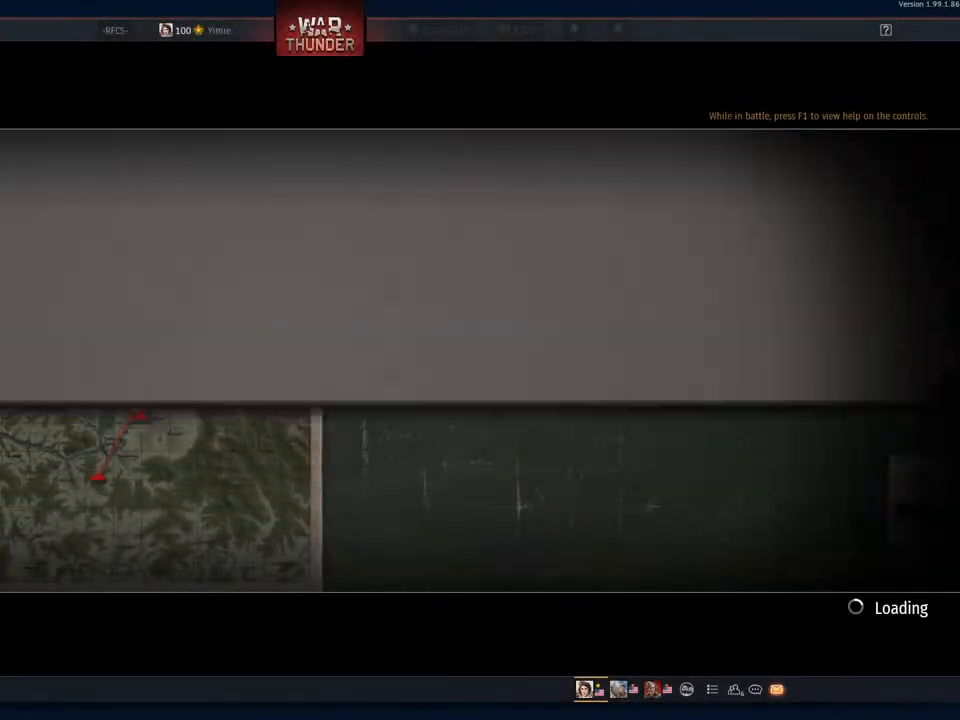
{"keys": [], "mouse": [], "mouse_move": "still", "events": []}
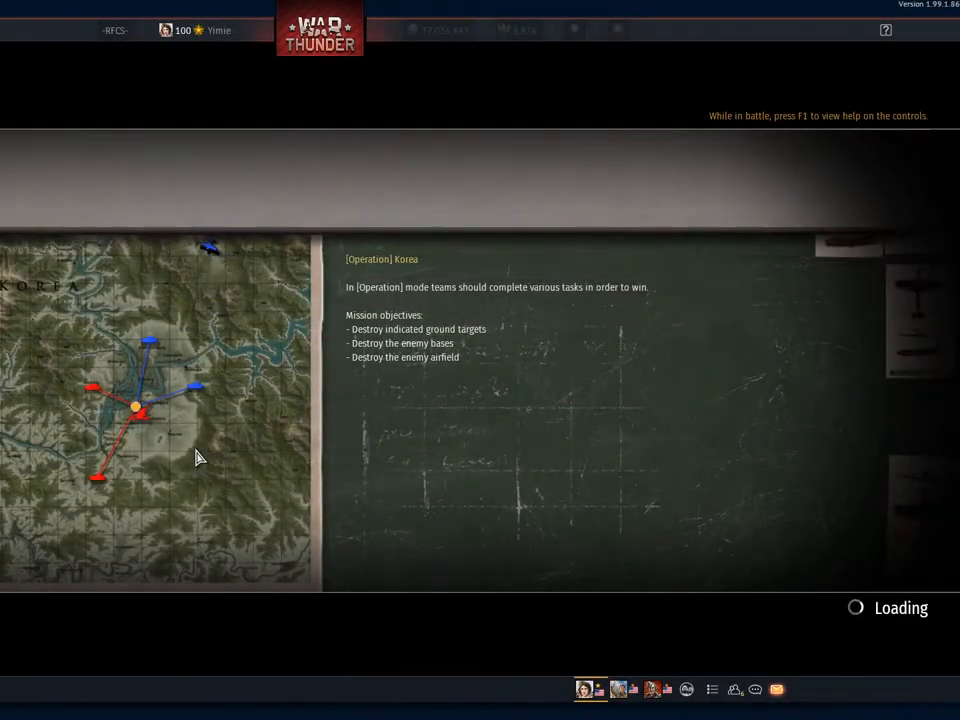
{"keys": [], "mouse": [], "mouse_move": "right", "events": []}
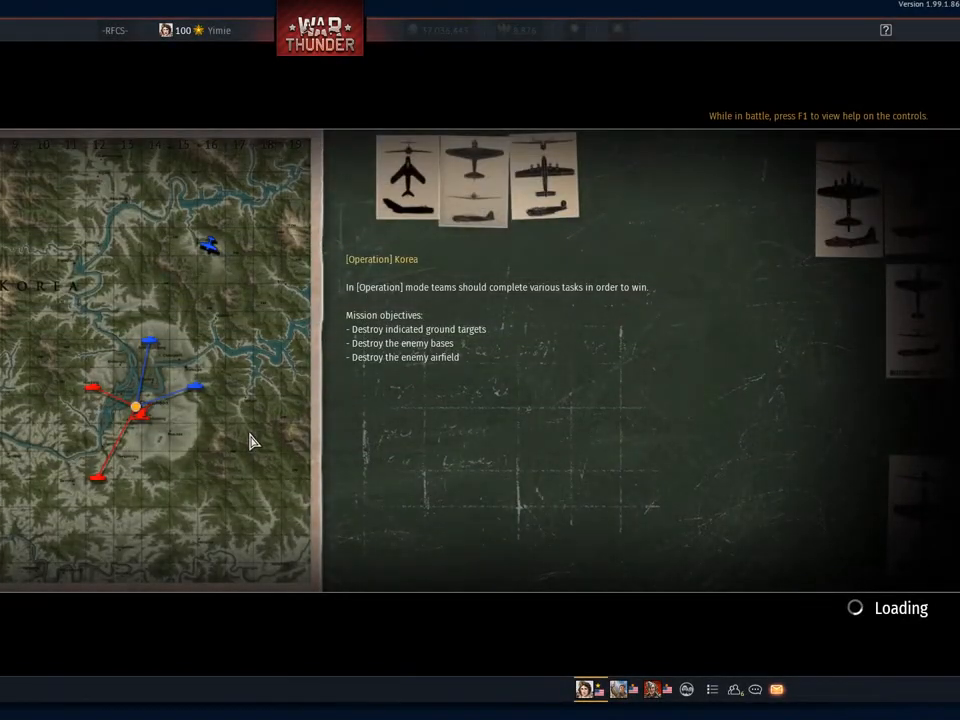
{"keys": [], "mouse": [], "mouse_move": "up", "events": []}
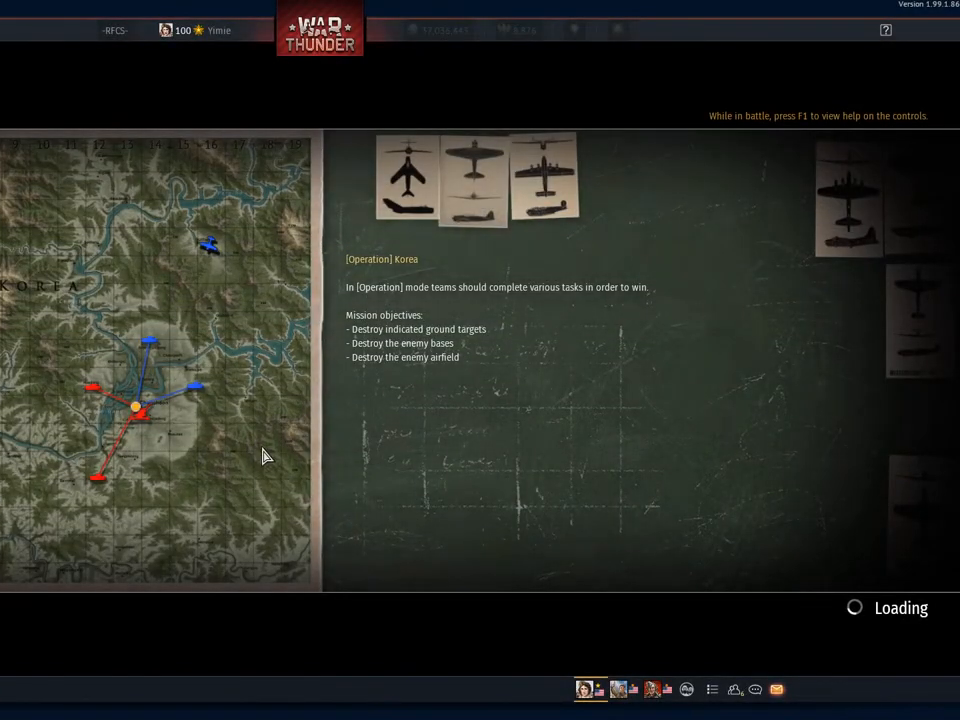
{"keys": [], "mouse": [], "mouse_move": "left", "events": []}
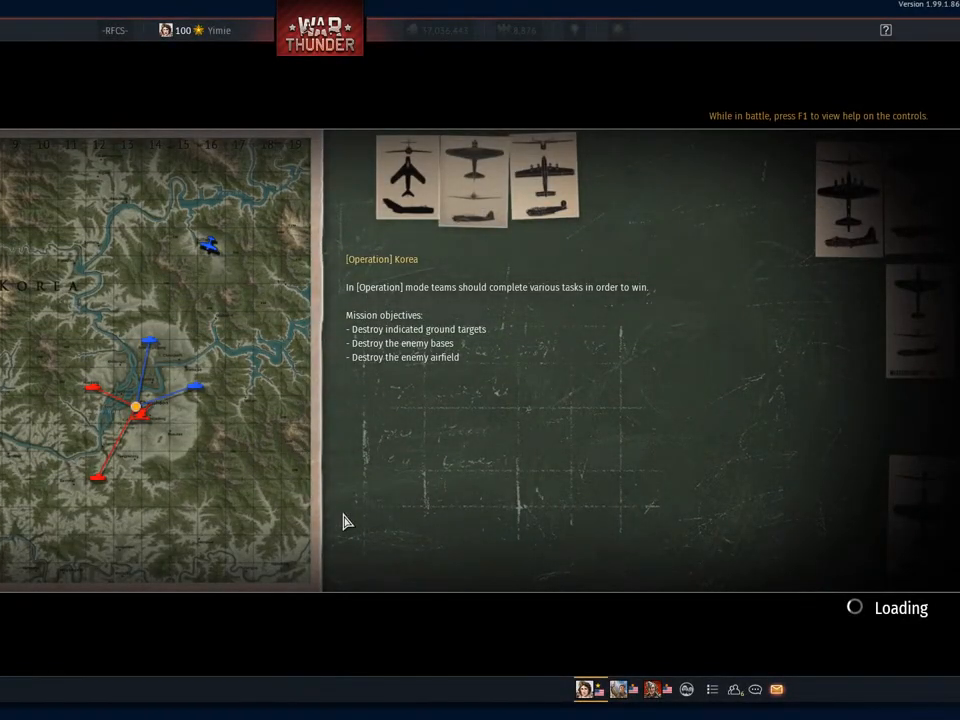
{"keys": [], "mouse": [], "mouse_move": "down", "events": []}
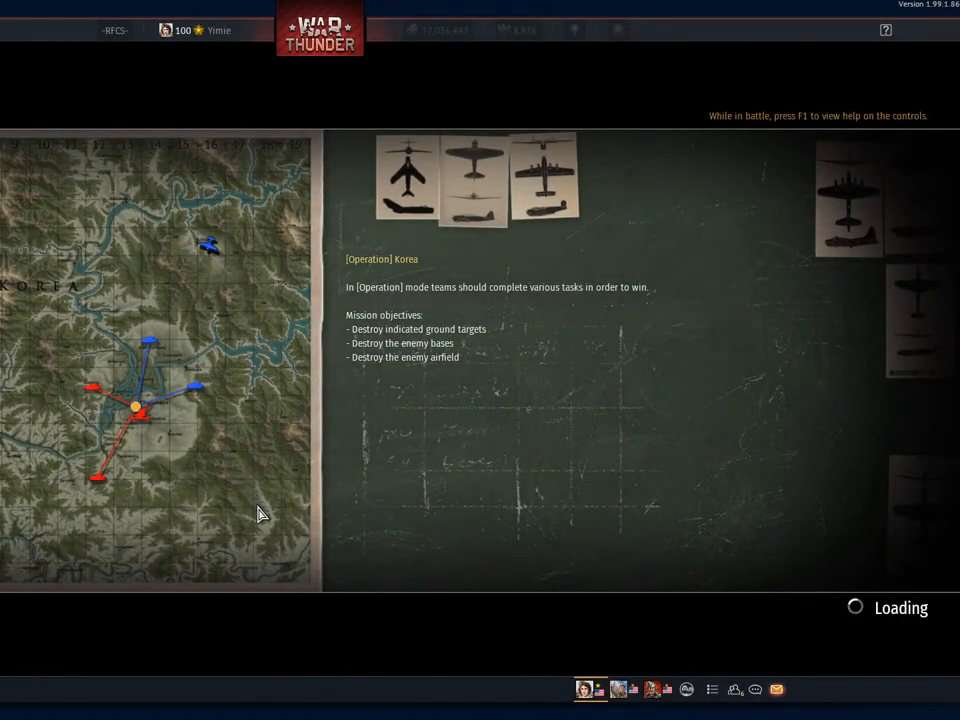
{"keys": [], "mouse": [], "mouse_move": "still", "events": []}
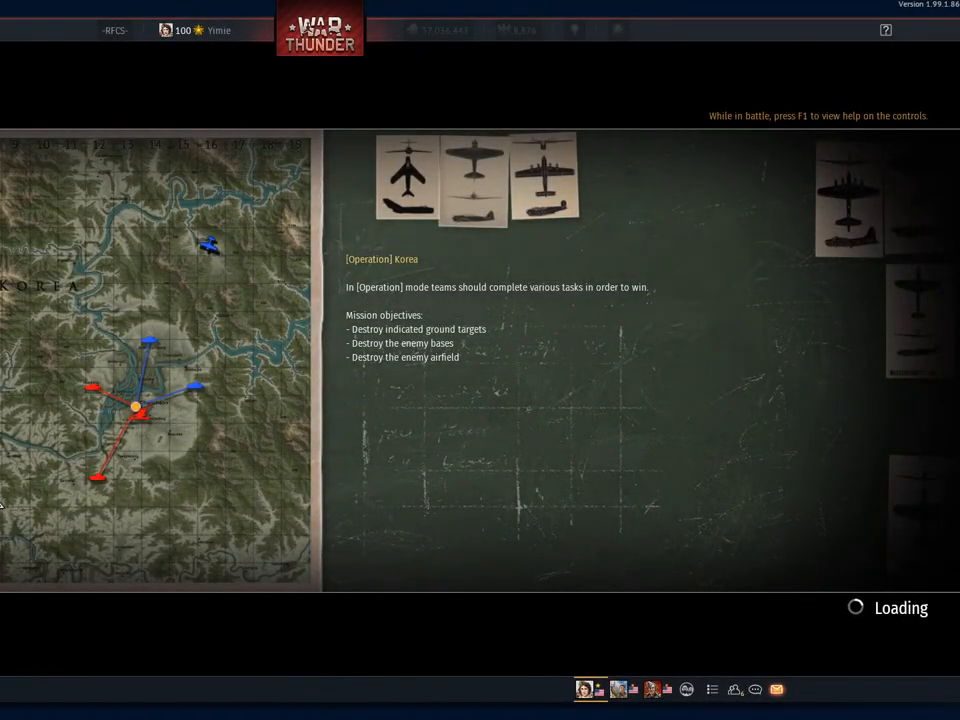
{"keys": [], "mouse": [], "mouse_move": "left", "events": []}
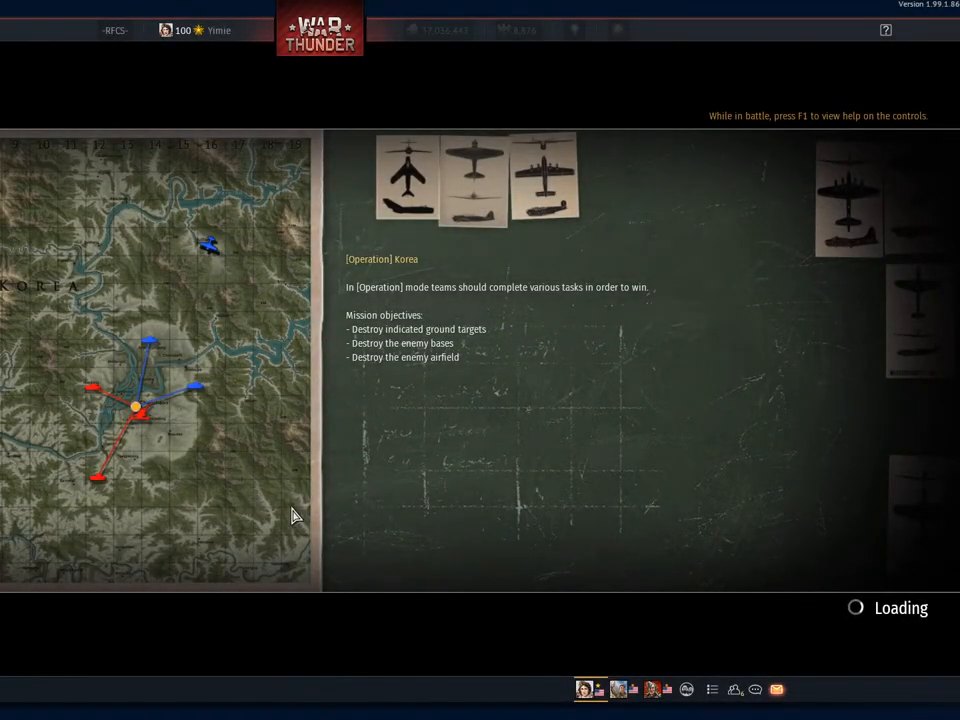
{"keys": [], "mouse": [], "mouse_move": "still", "events": []}
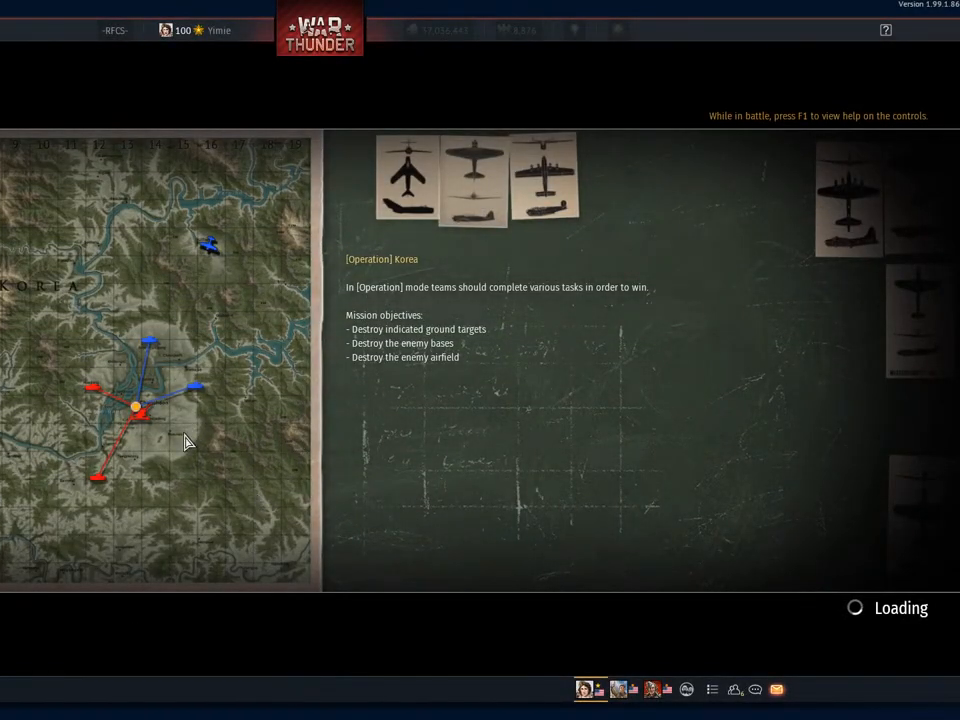
{"keys": [], "mouse": [], "mouse_move": "still", "events": []}
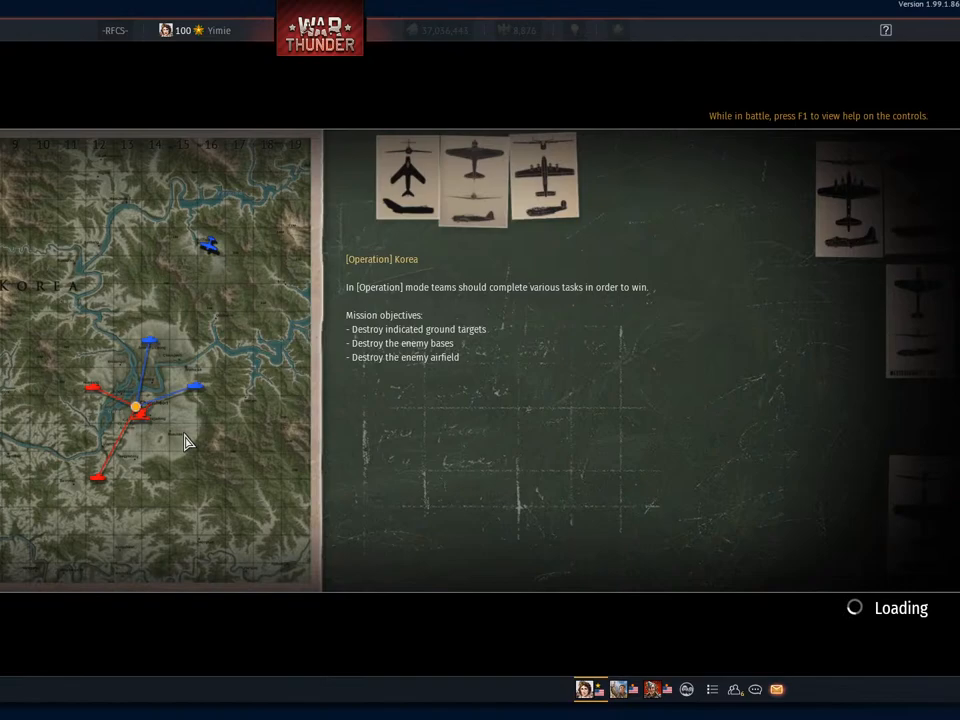
{"keys": [], "mouse": [], "mouse_move": "still", "events": []}
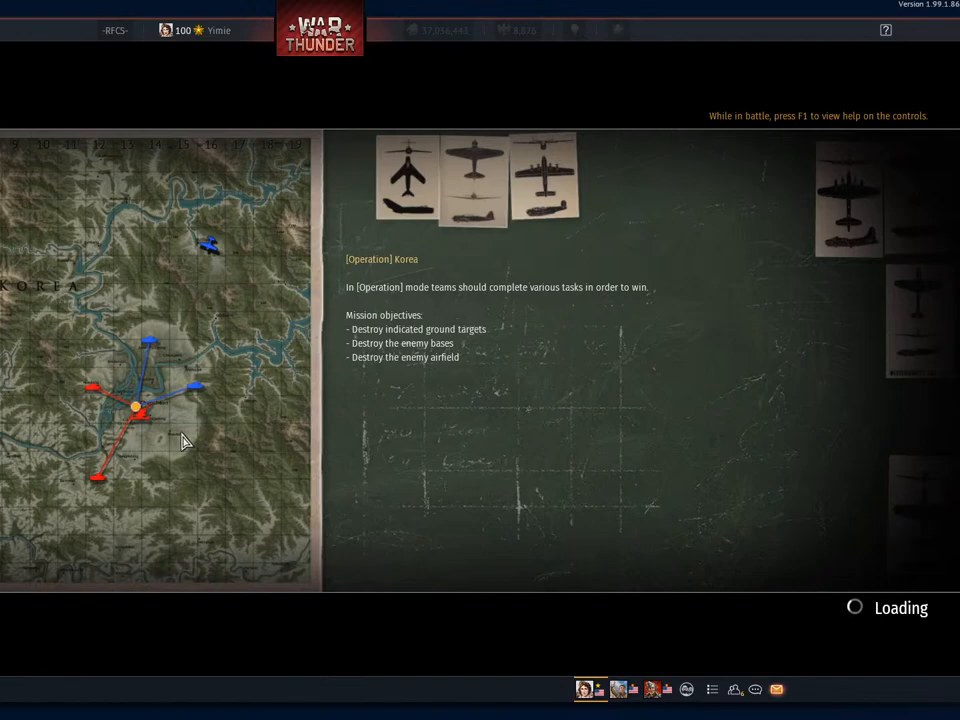
{"keys": [], "mouse": [], "mouse_move": "still", "events": []}
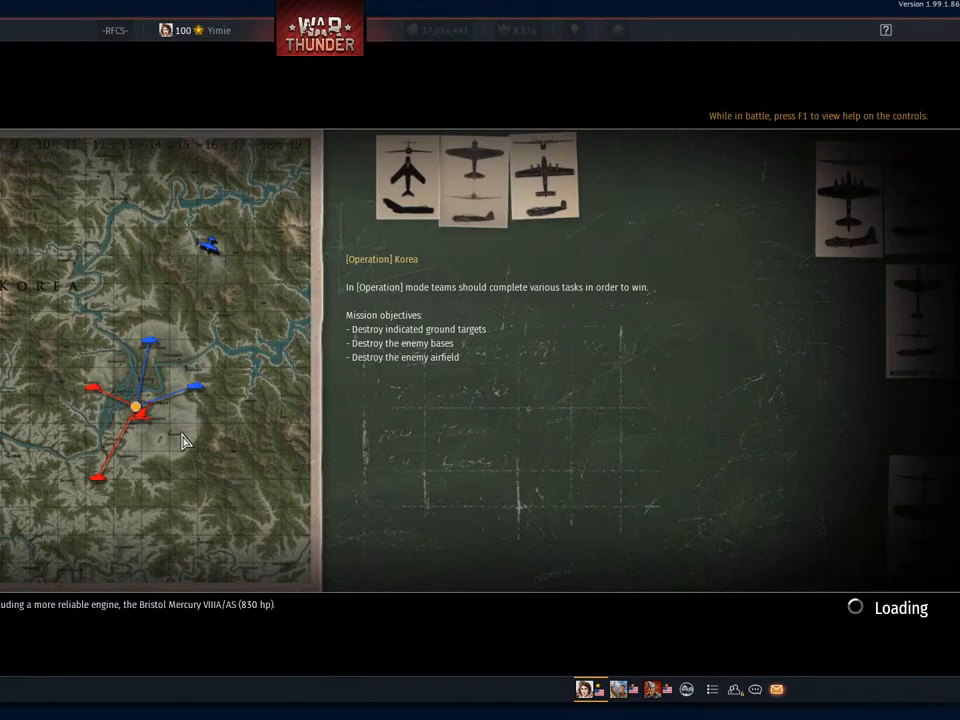
{"keys": [], "mouse": [], "mouse_move": "still", "events": []}
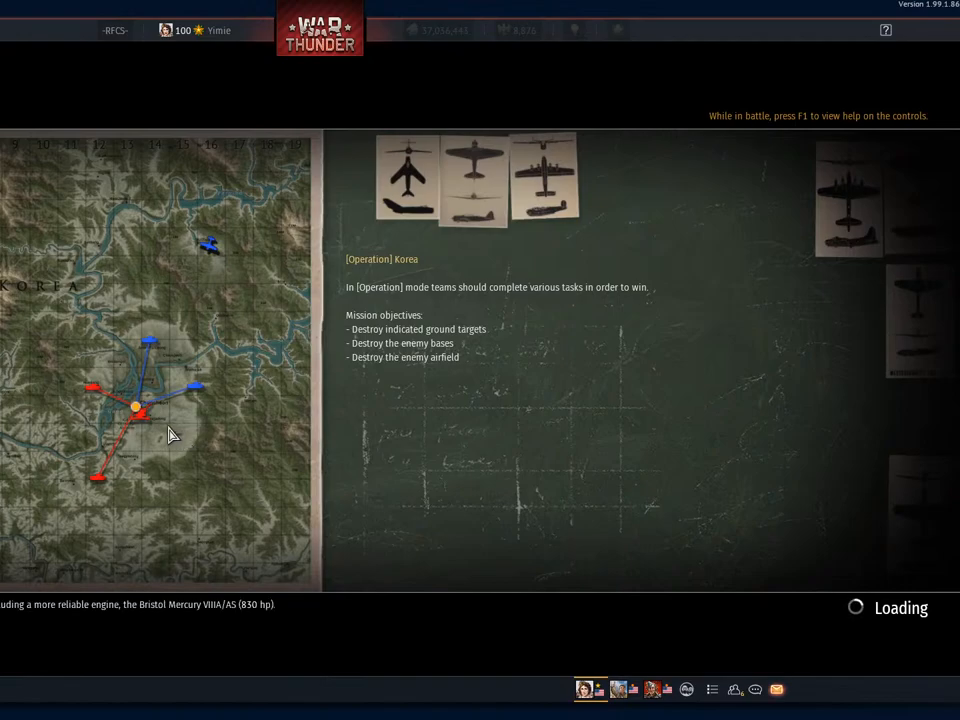
{"keys": [], "mouse": [], "mouse_move": "still", "events": []}
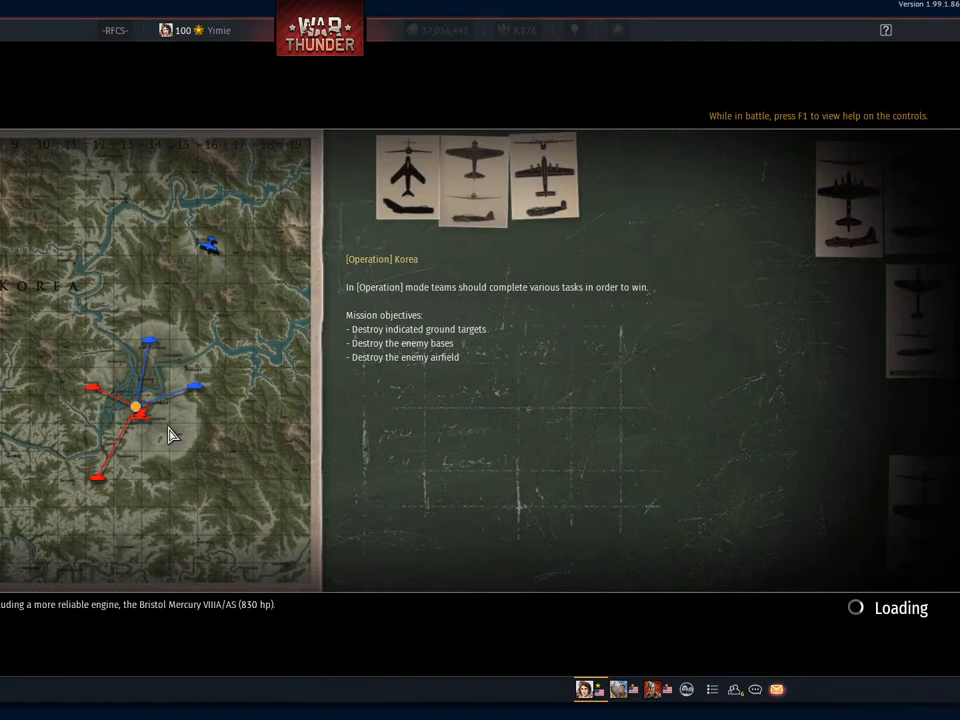
{"keys": [], "mouse": [], "mouse_move": "still", "events": []}
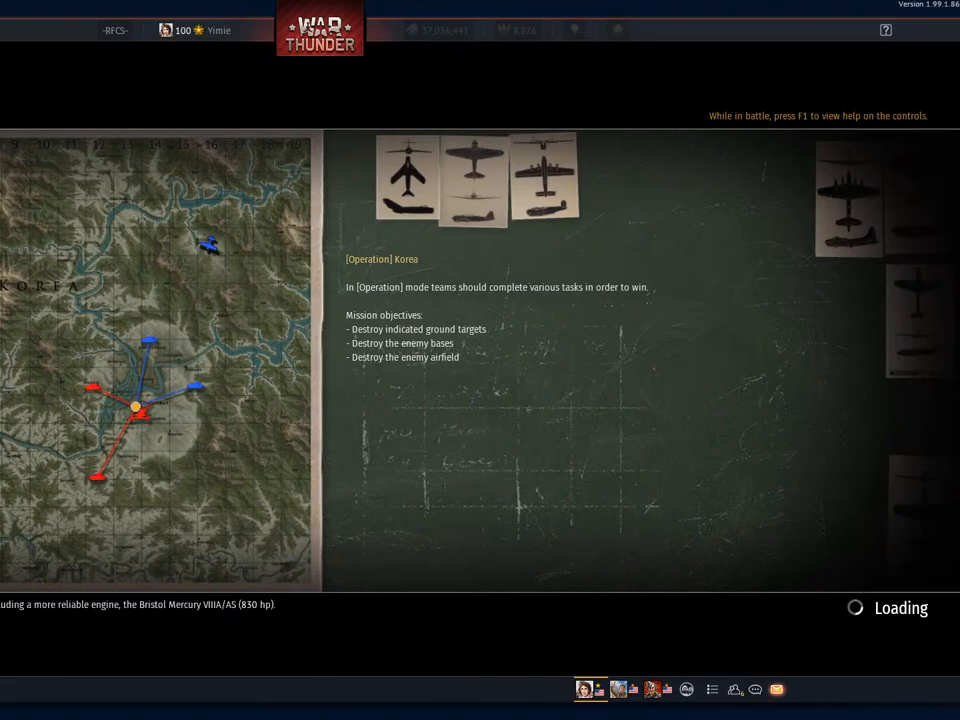
{"keys": [], "mouse": [], "mouse_move": "still", "events": []}
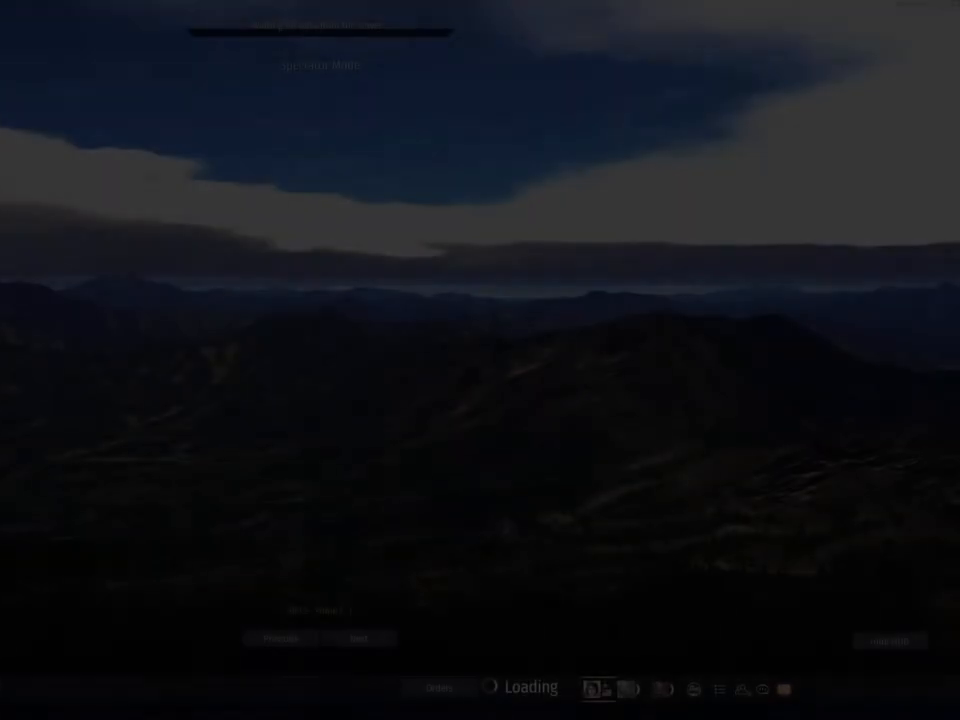
{"keys": [], "mouse": [], "mouse_move": "still", "events": []}
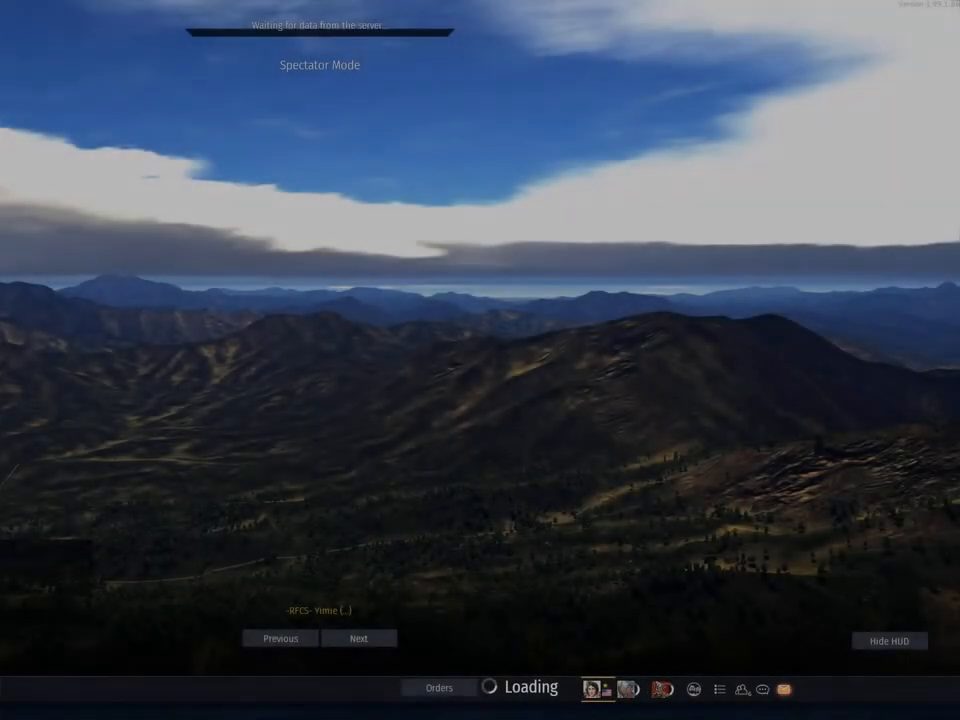
{"keys": [], "mouse": [], "mouse_move": "right", "events": []}
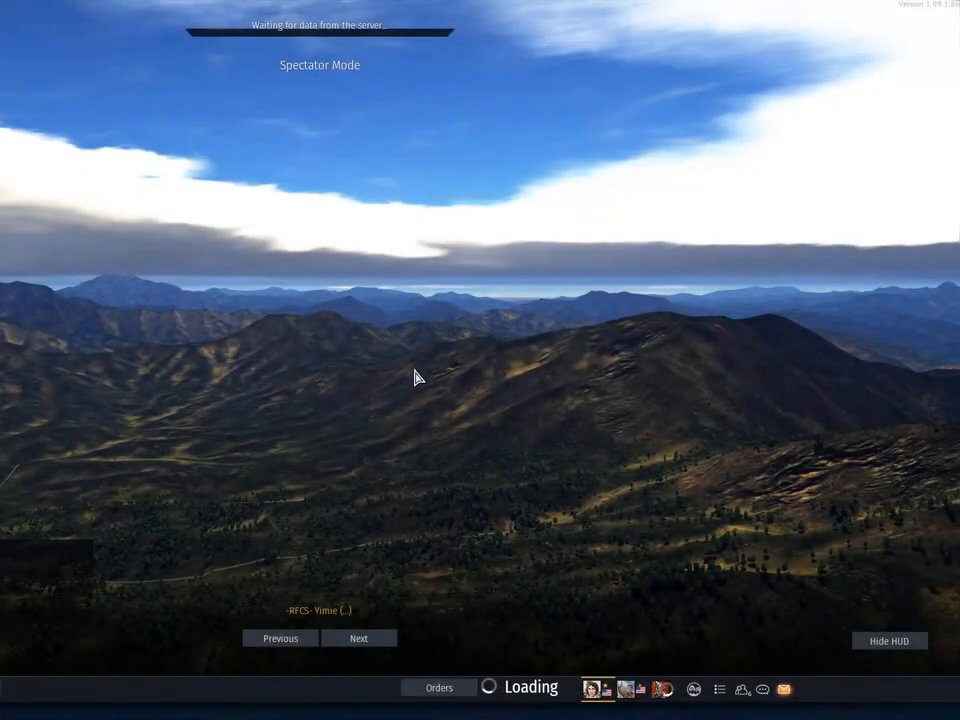
{"keys": [], "mouse": [], "mouse_move": "still", "events": []}
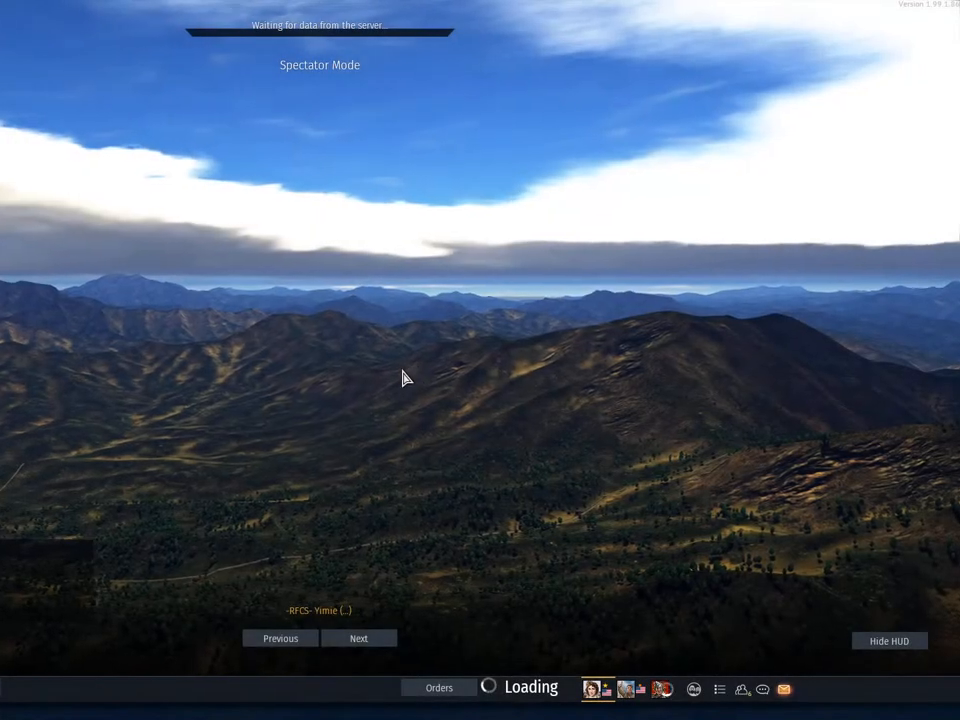
{"keys": [], "mouse": [], "mouse_move": "down-left", "events": []}
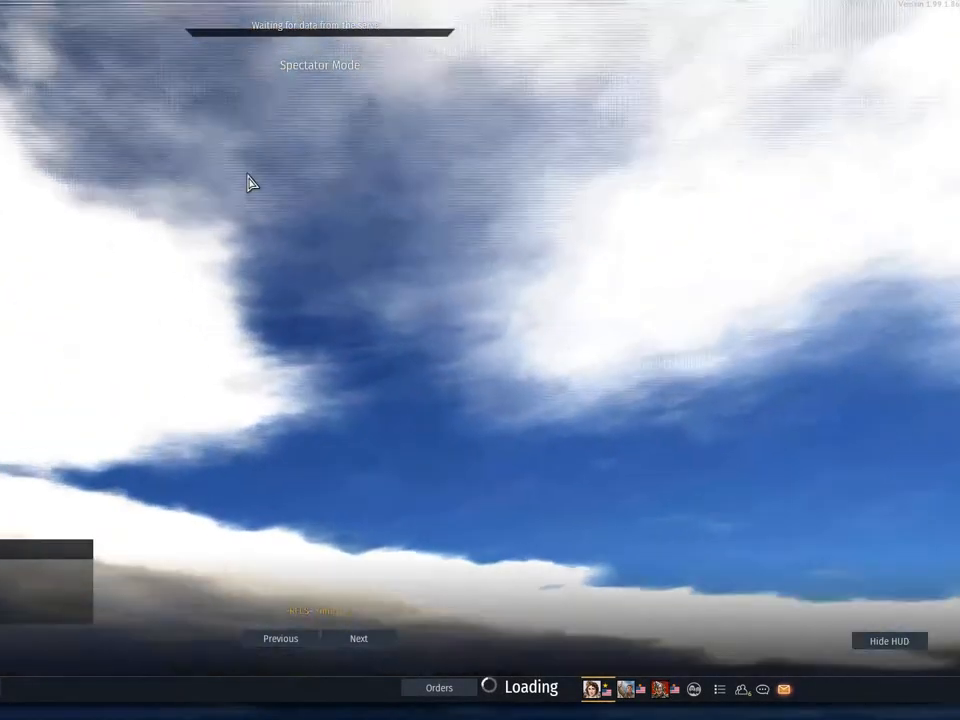
{"keys": [], "mouse": [], "mouse_move": "left", "events": []}